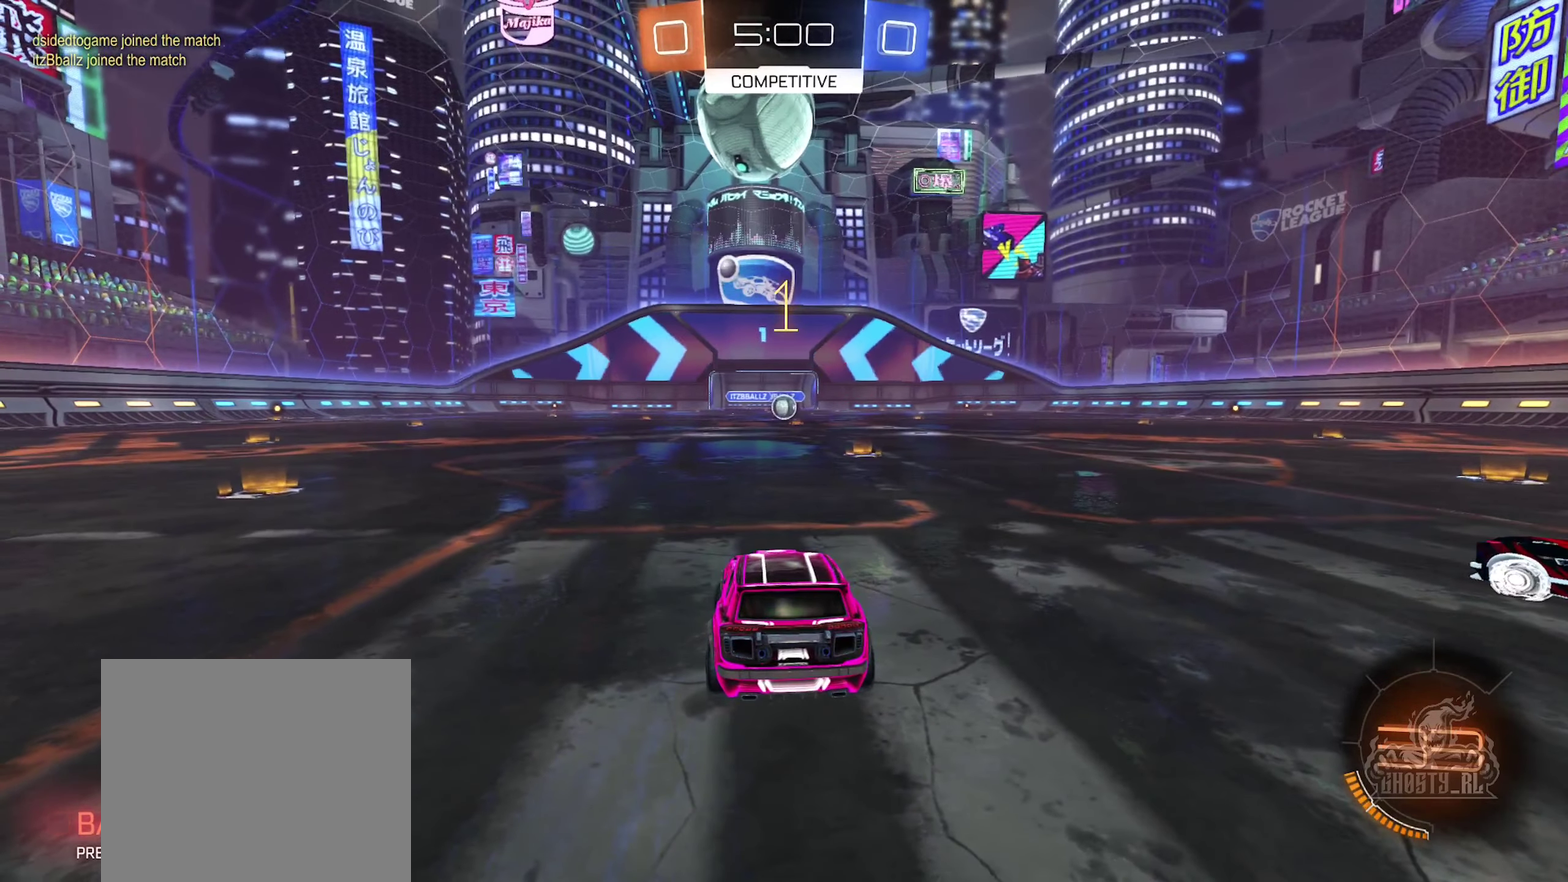
Gameplay with a controller (Xbox layout); each line is a JSON object with the inputs held at the frame after it. "events" lists button and stick changes between this image and that frame as [ms after this image, input, new state], when the widget could be followed in between.
{"buttons": ["B", "R2"], "left_stick": "center", "right_stick": "center", "events": [[133, "left_stick", "center"], [317, "left_stick", "right"], [367, "left_stick", "center"]]}
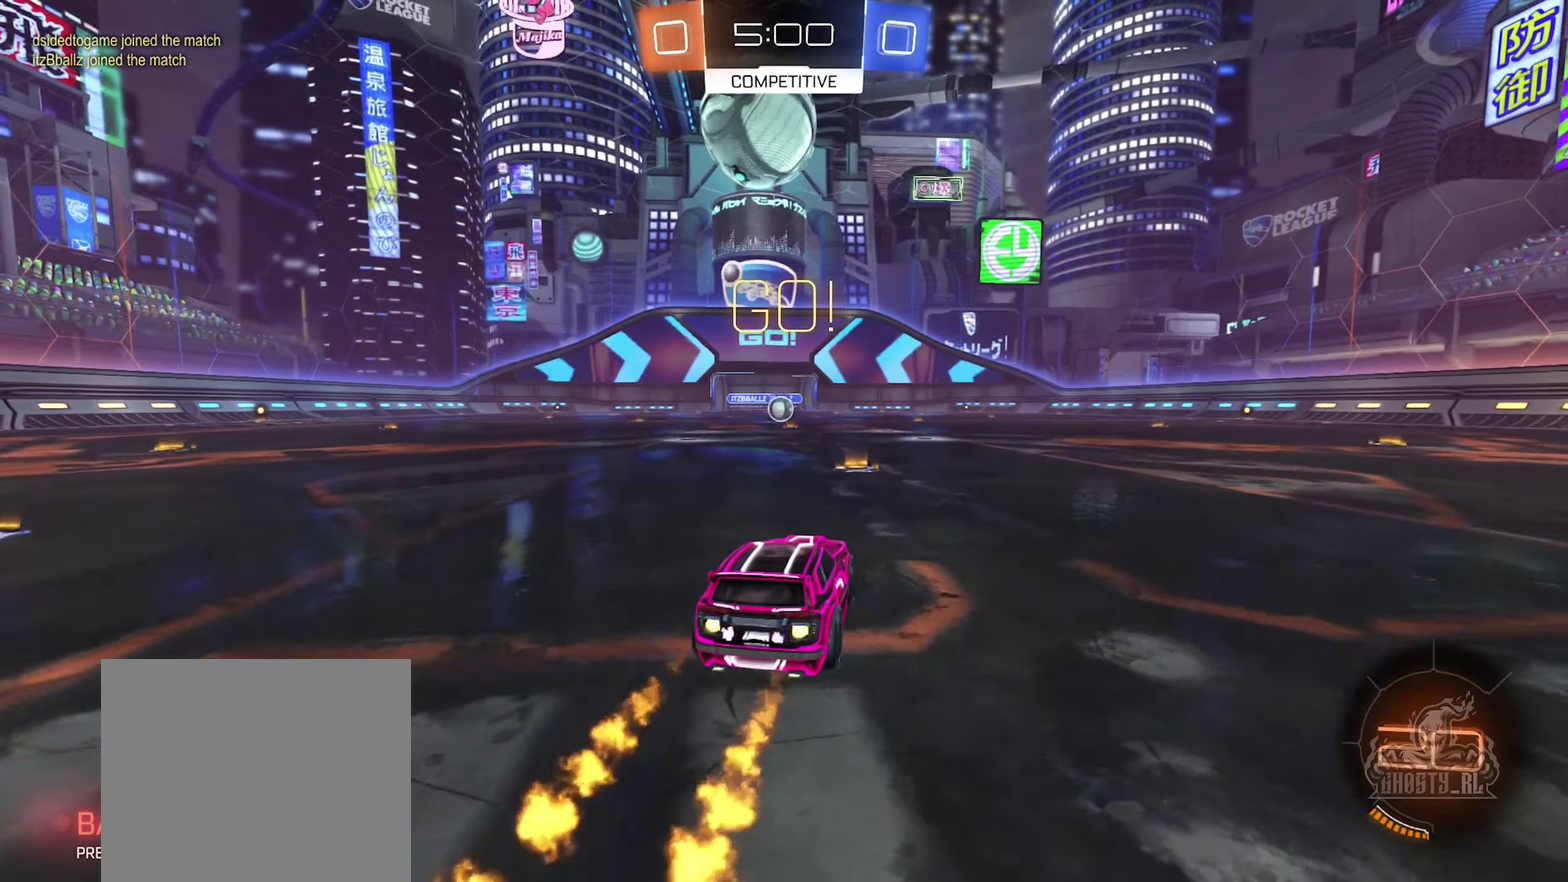
{"buttons": ["A", "B", "R2"], "left_stick": "down", "right_stick": "center", "events": [[150, "left_stick", "right"], [233, "left_stick", "up-left"], [317, "A", "down"], [317, "left_stick", "left"], [400, "left_stick", "down-left"], [450, "left_stick", "down"]]}
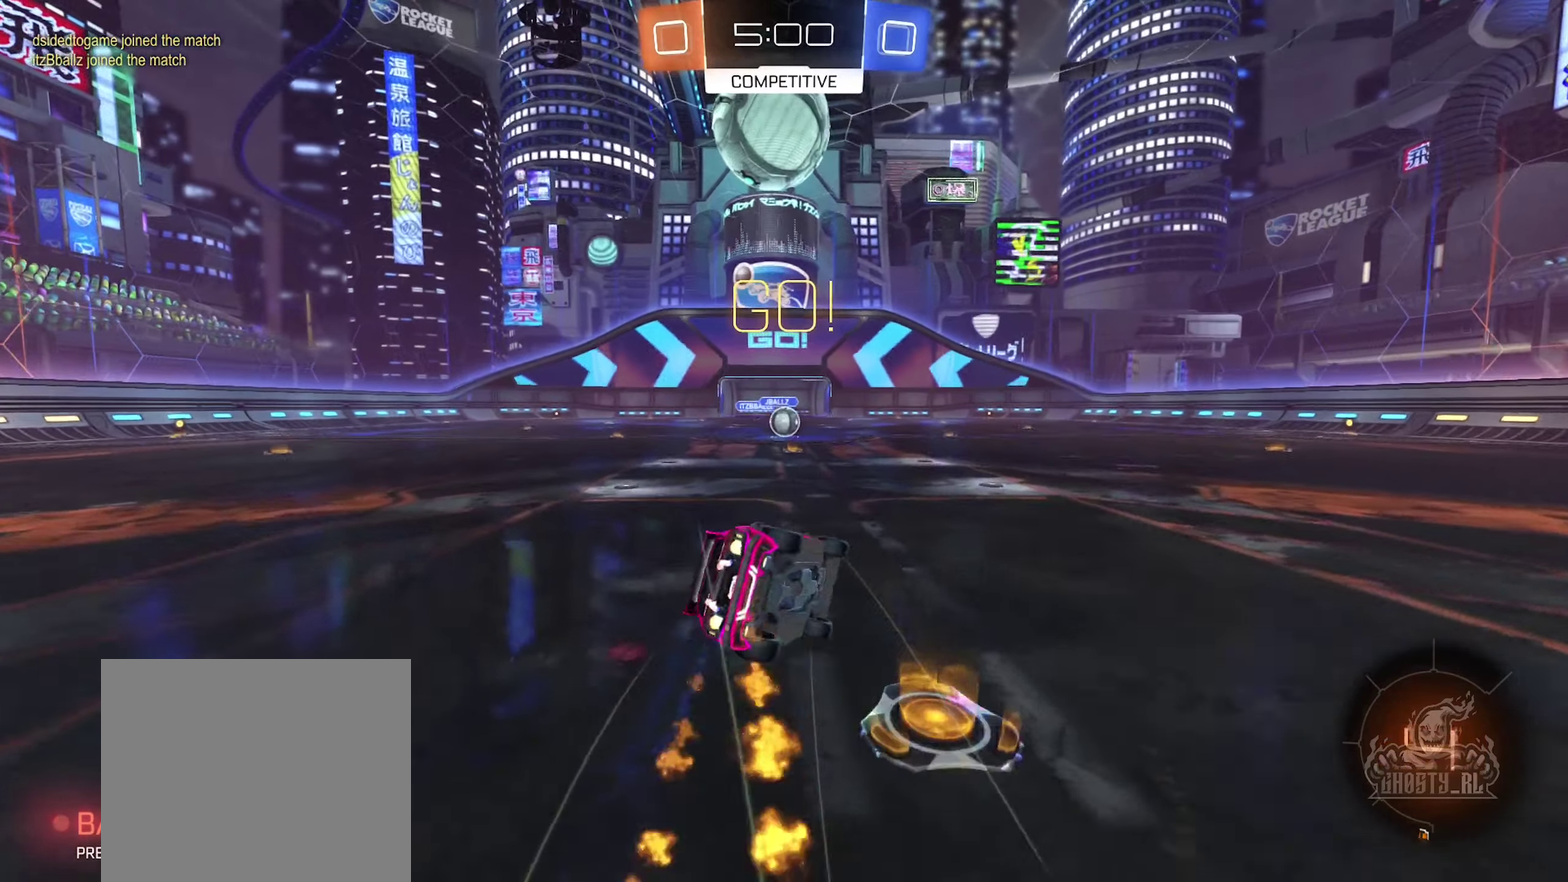
{"buttons": ["L1", "R2"], "left_stick": "down-left", "right_stick": "center", "events": [[83, "left_stick", "down-left"], [133, "L1", "down"], [167, "A", "up"], [167, "left_stick", "left"], [467, "left_stick", "down-left"], [500, "B", "up"]]}
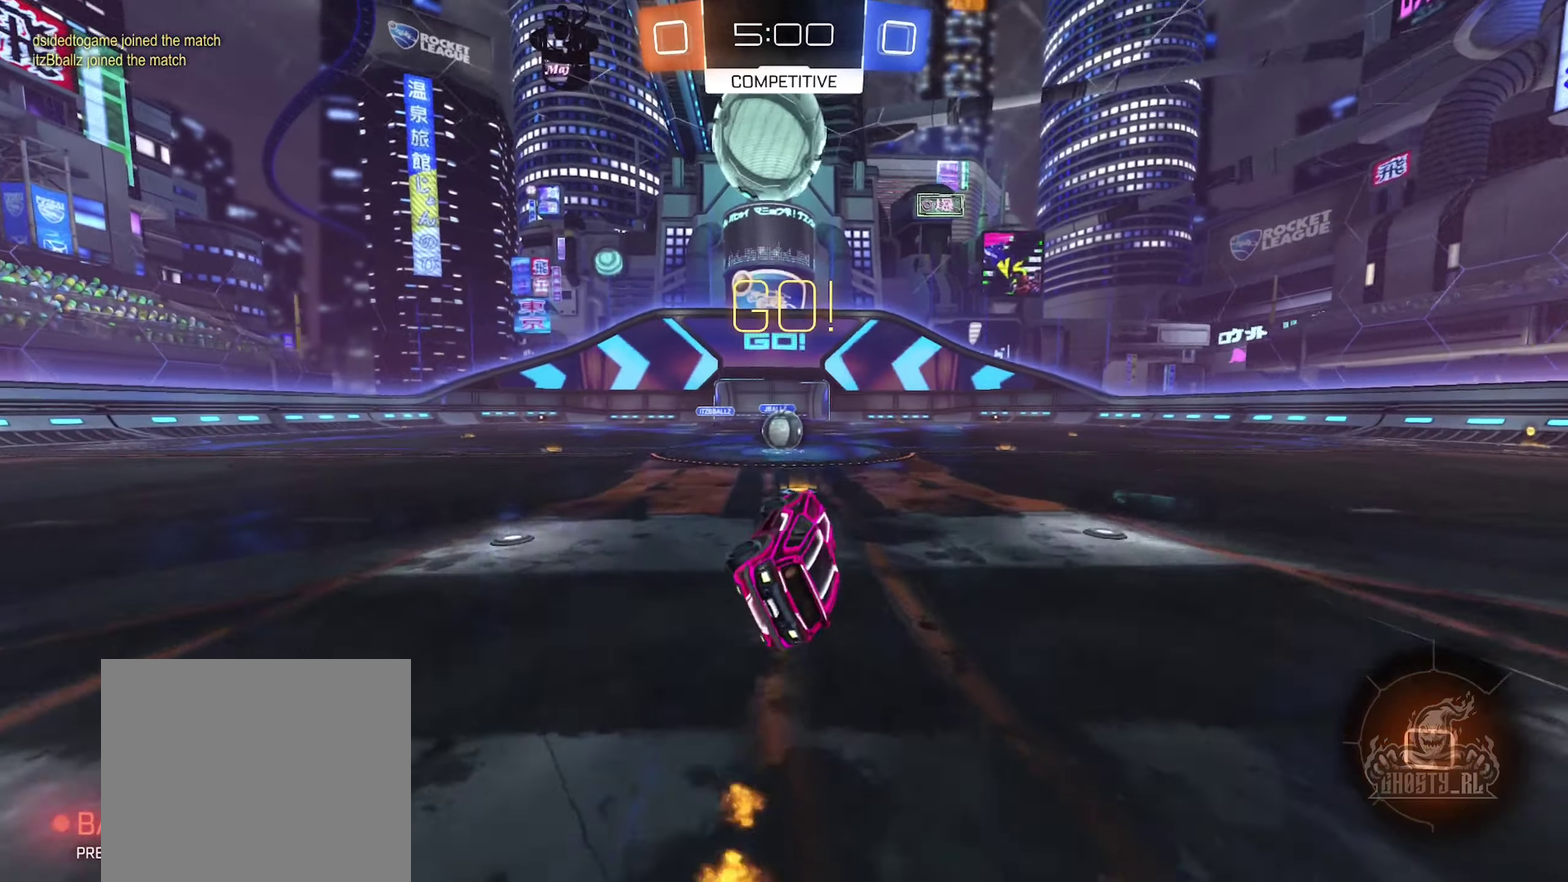
{"buttons": ["R2"], "left_stick": "left", "right_stick": "center", "events": [[67, "L1", "up"], [67, "left_stick", "center"], [417, "left_stick", "left"]]}
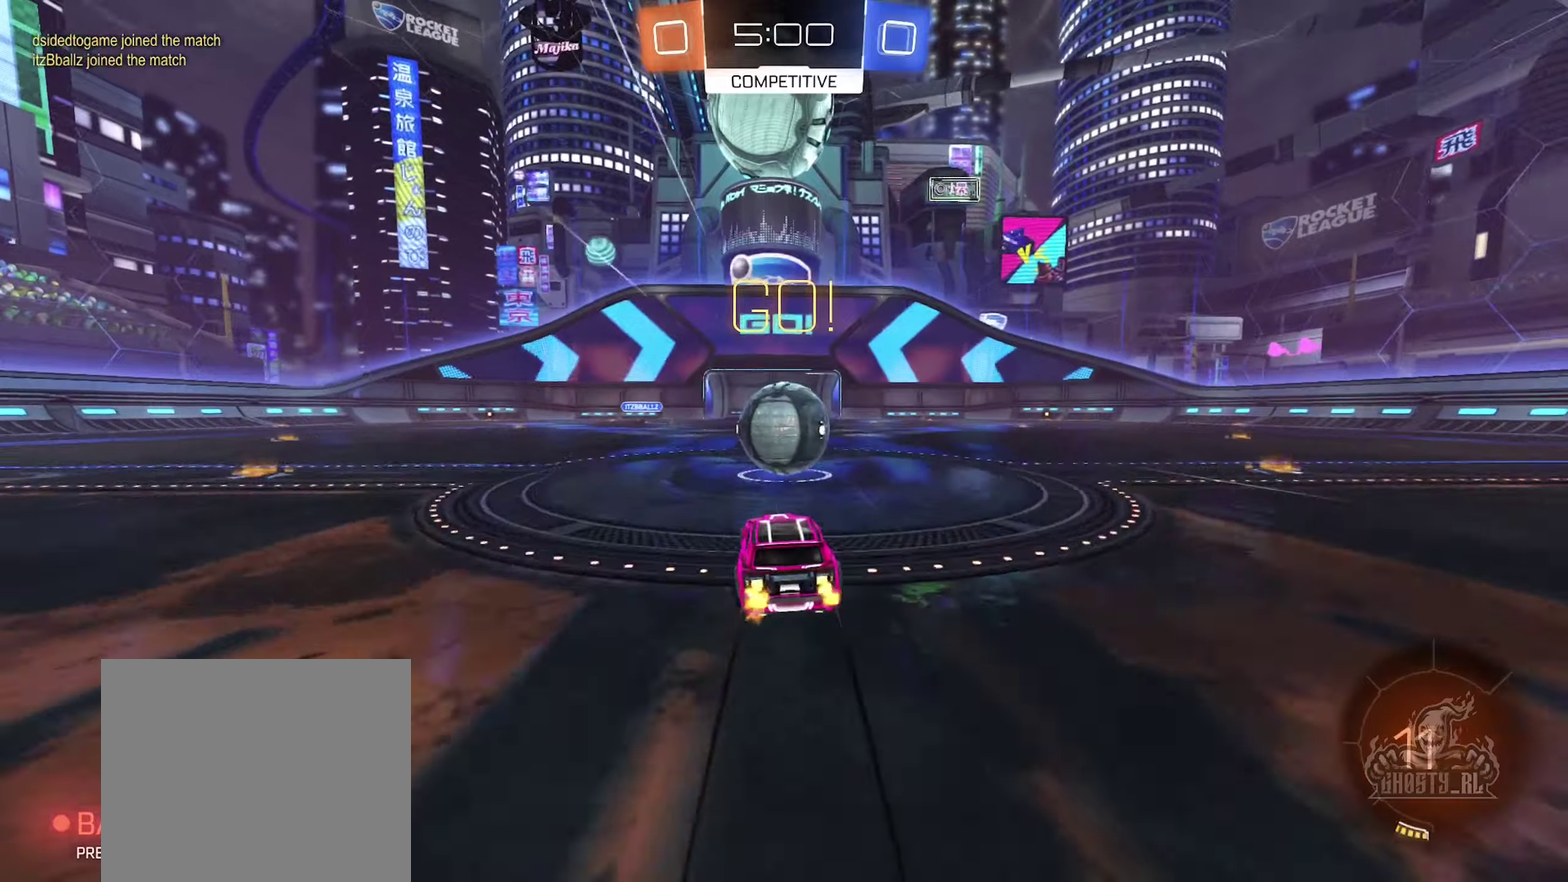
{"buttons": ["R1"], "left_stick": "right", "right_stick": "center", "events": [[34, "A", "down"], [34, "left_stick", "right"], [100, "A", "up"], [100, "R2", "up"], [167, "A", "down"], [217, "R1", "down"], [450, "A", "up"]]}
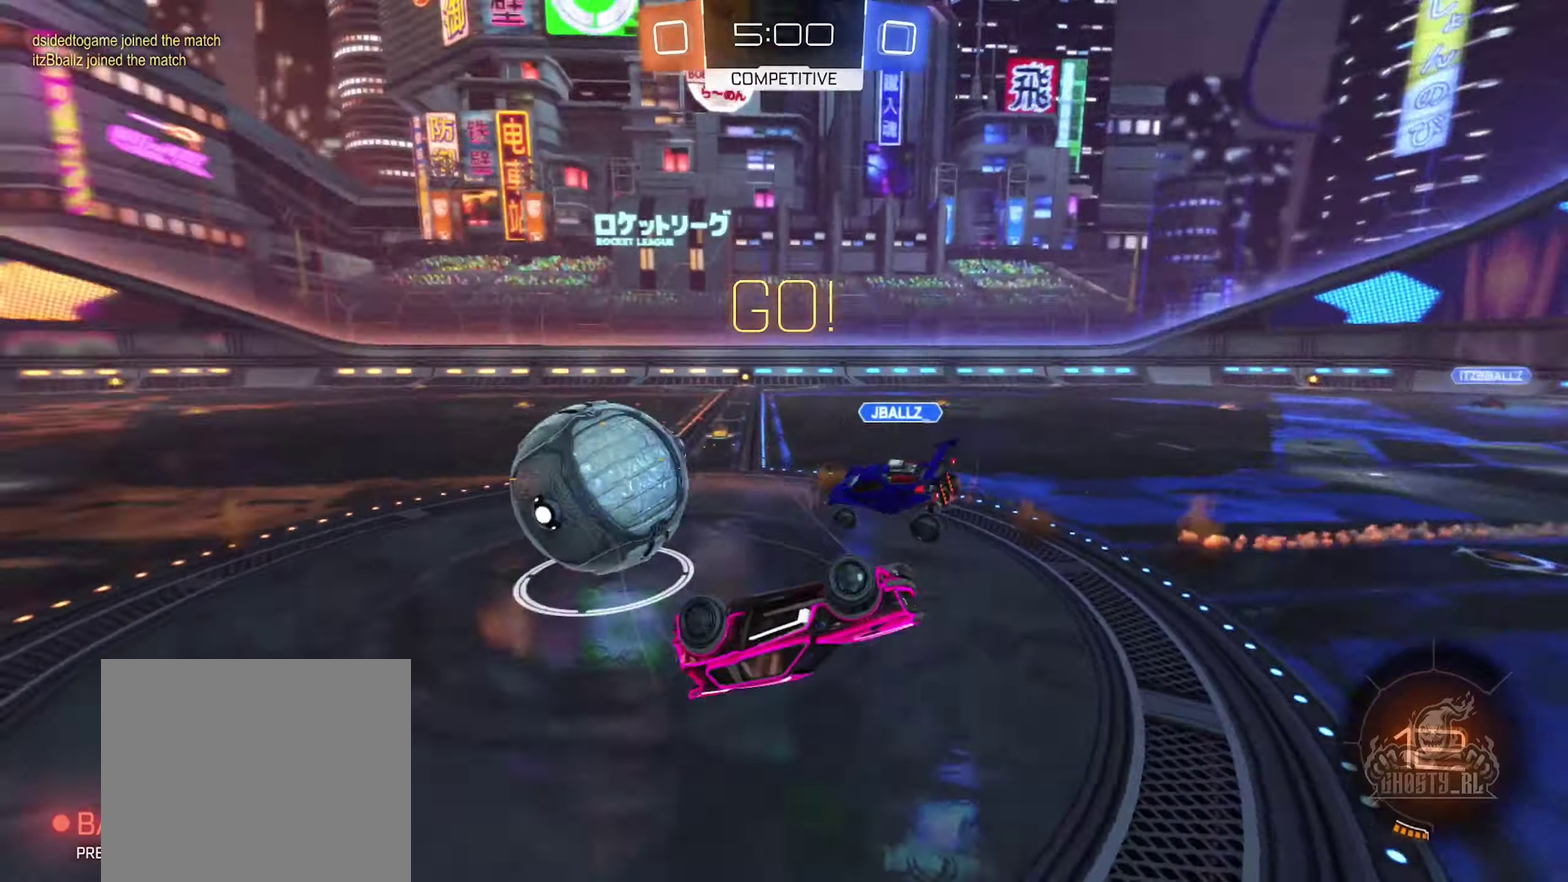
{"buttons": [], "left_stick": "center", "right_stick": "center", "events": [[484, "R1", "up"], [500, "left_stick", "center"]]}
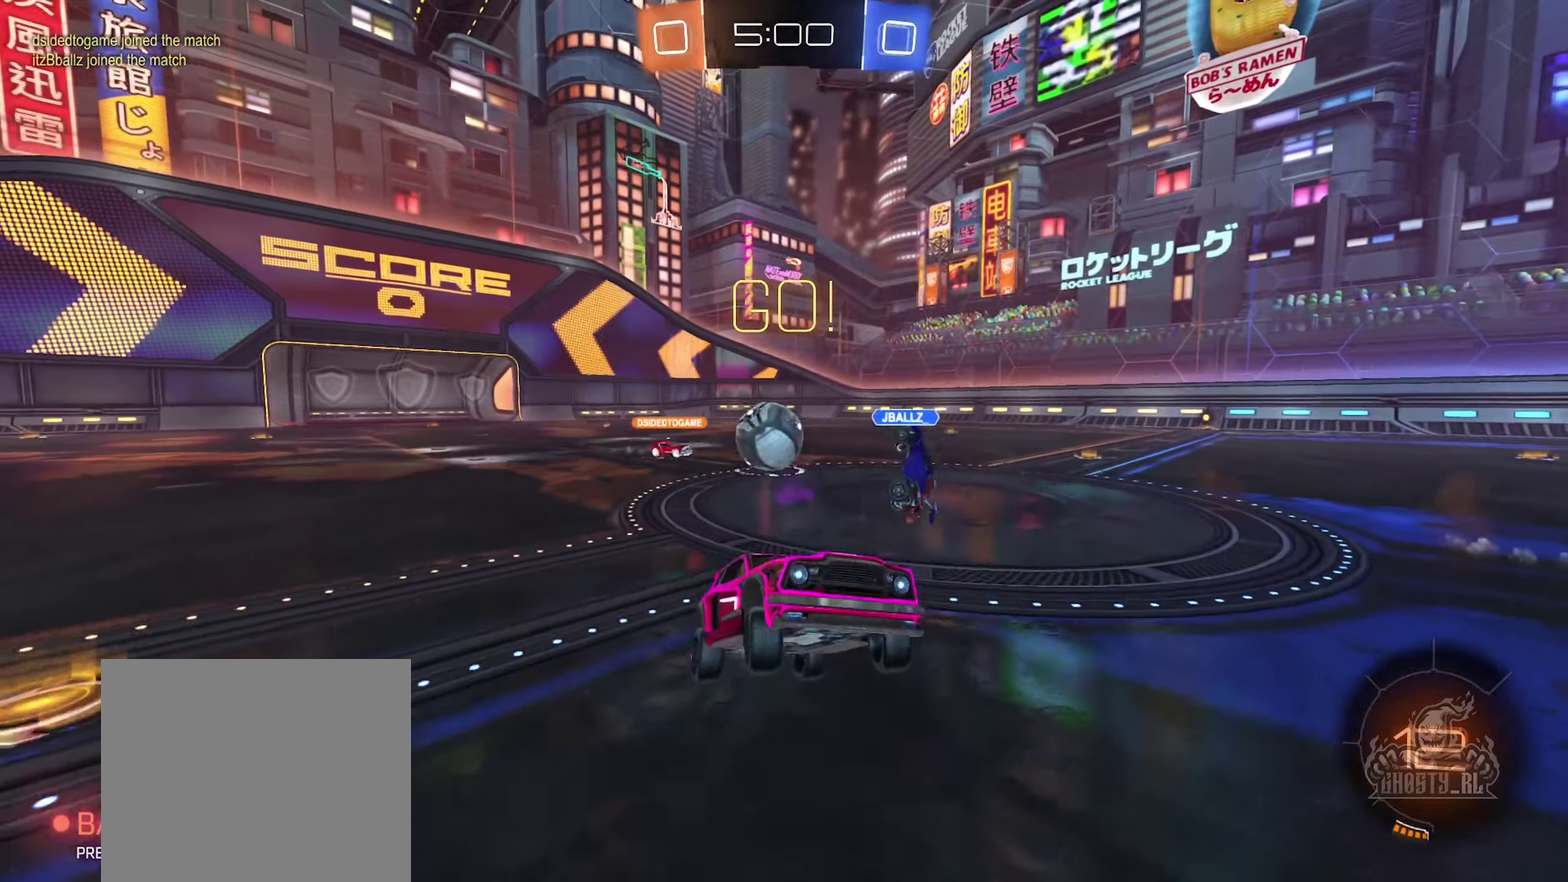
{"buttons": ["R2"], "left_stick": "right", "right_stick": "center", "events": [[84, "left_stick", "right"], [134, "R2", "down"]]}
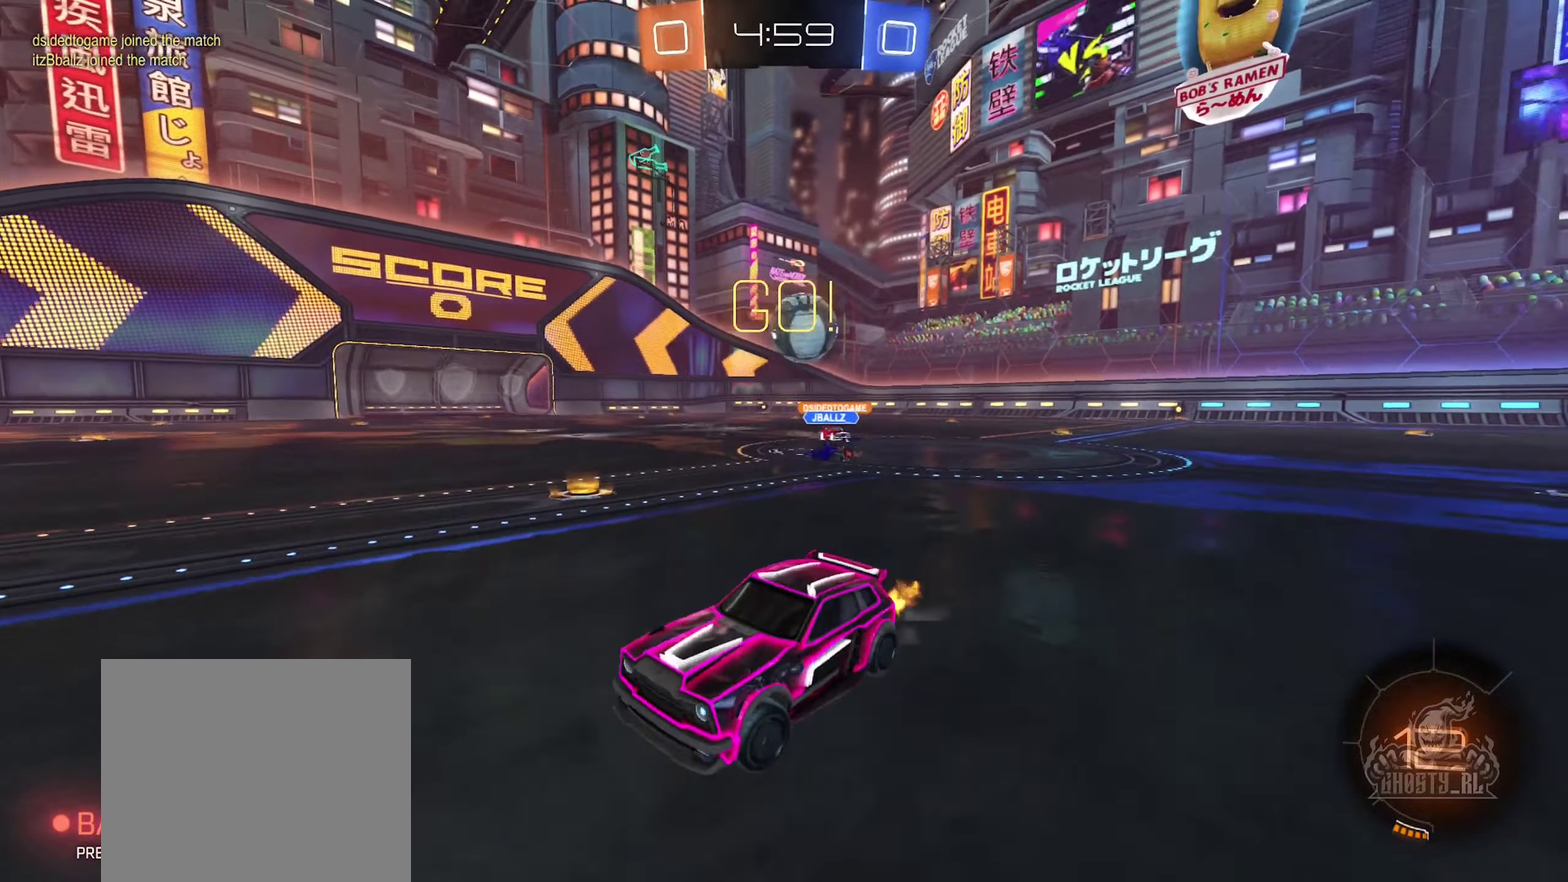
{"buttons": ["B", "R2"], "left_stick": "up-right", "right_stick": "center", "events": [[34, "Y", "down"], [50, "left_stick", "center"], [134, "Y", "up"], [400, "B", "down"], [484, "left_stick", "up-right"]]}
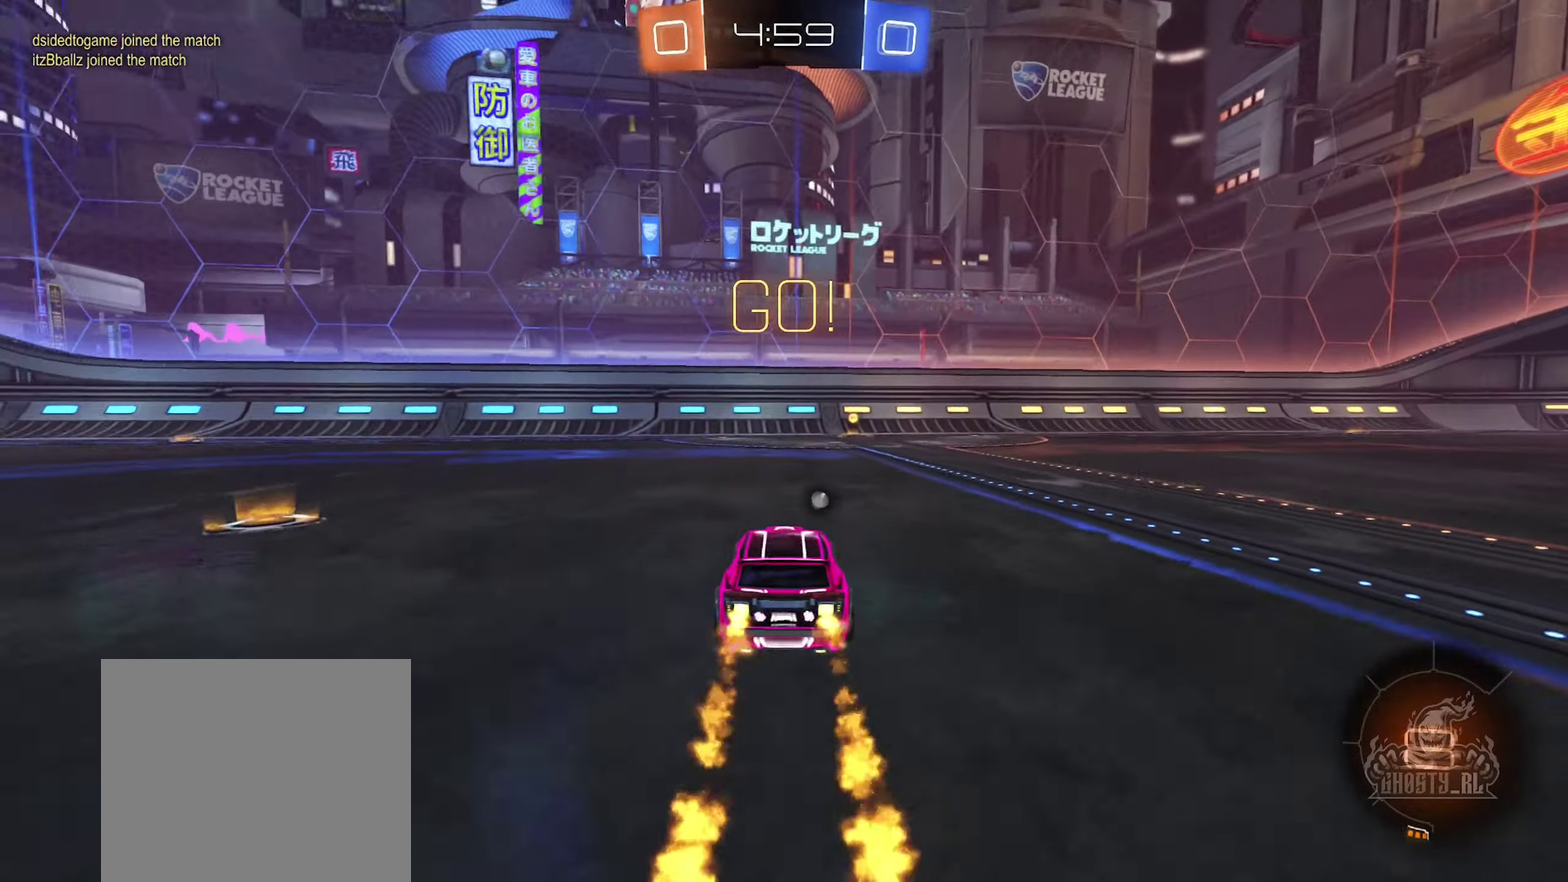
{"buttons": ["B", "Y", "R2"], "left_stick": "center", "right_stick": "center", "events": [[150, "left_stick", "center"], [417, "Y", "down"]]}
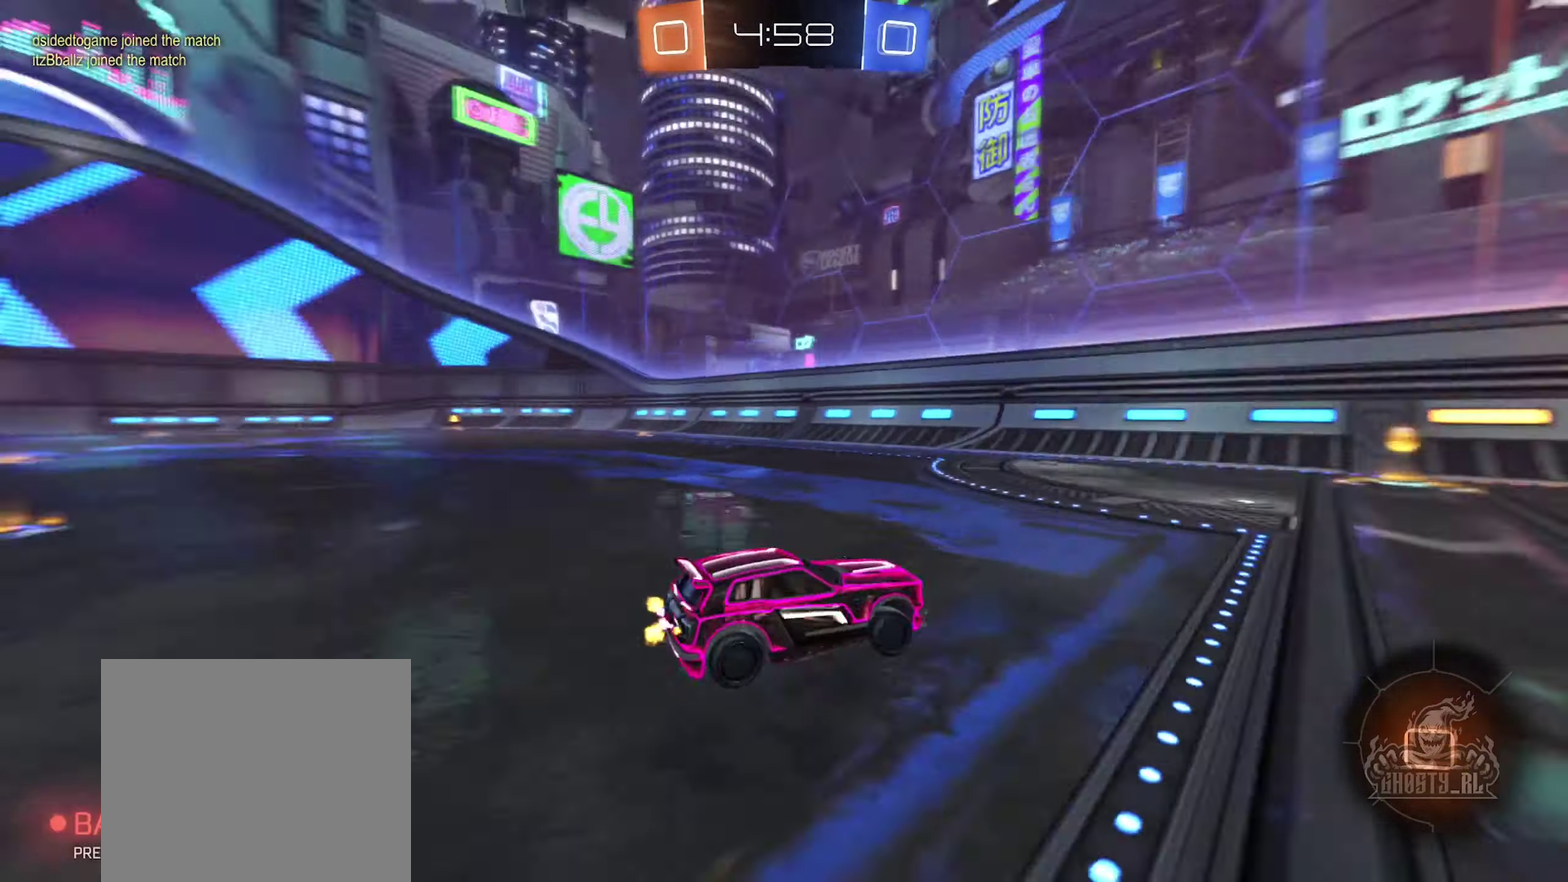
{"buttons": ["R2"], "left_stick": "center", "right_stick": "center", "events": [[50, "Y", "up"], [184, "B", "up"], [300, "left_stick", "left"], [434, "left_stick", "center"]]}
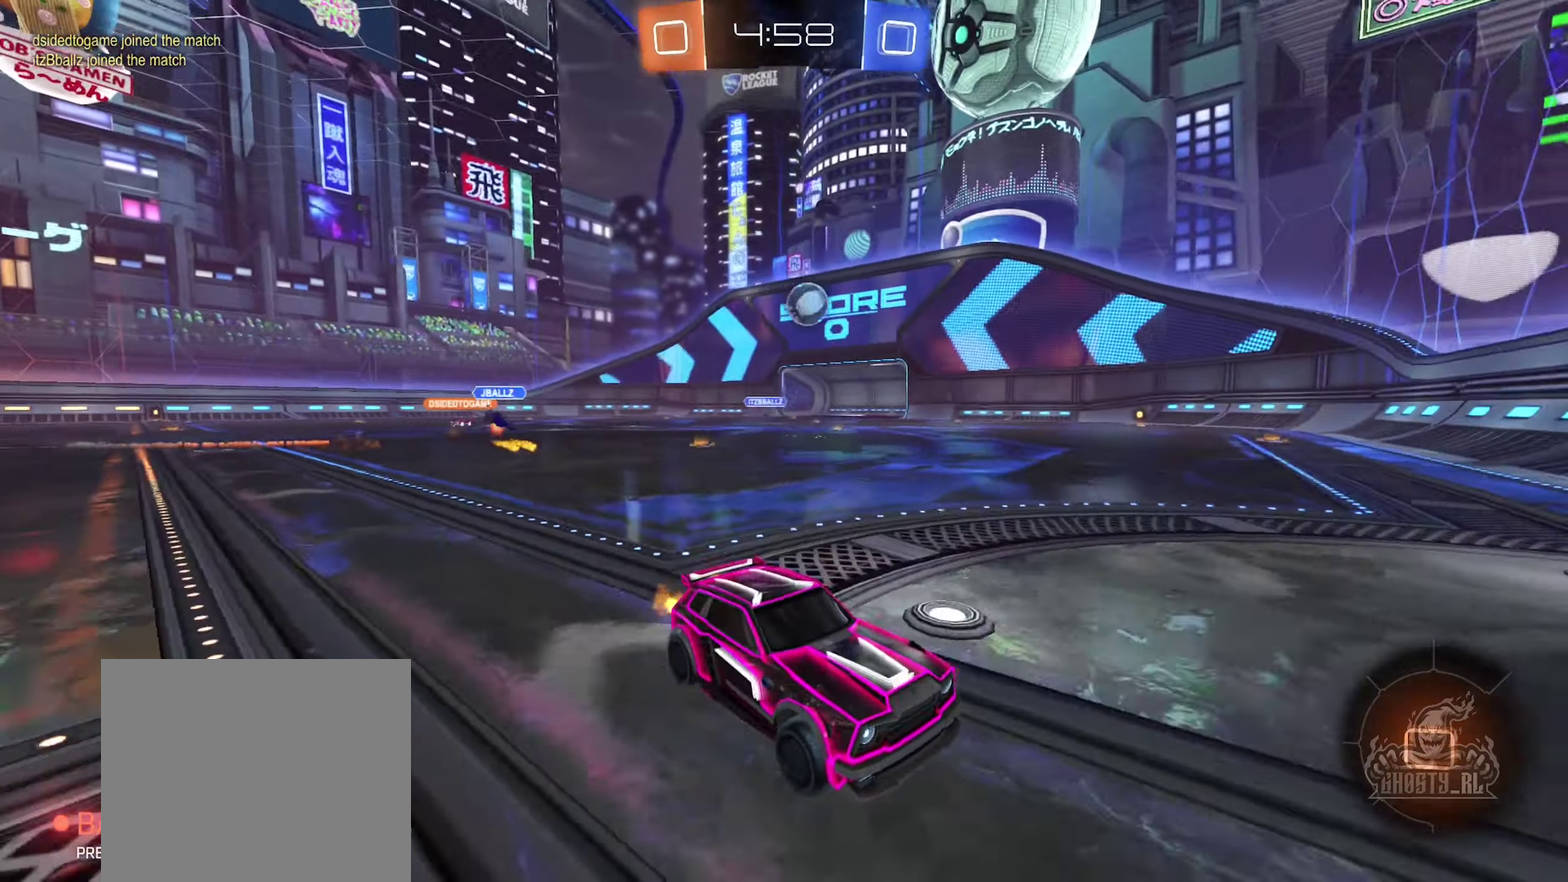
{"buttons": ["B", "R2"], "left_stick": "left", "right_stick": "center", "events": [[50, "left_stick", "left"], [150, "L1", "down"], [300, "L1", "up"], [450, "B", "down"]]}
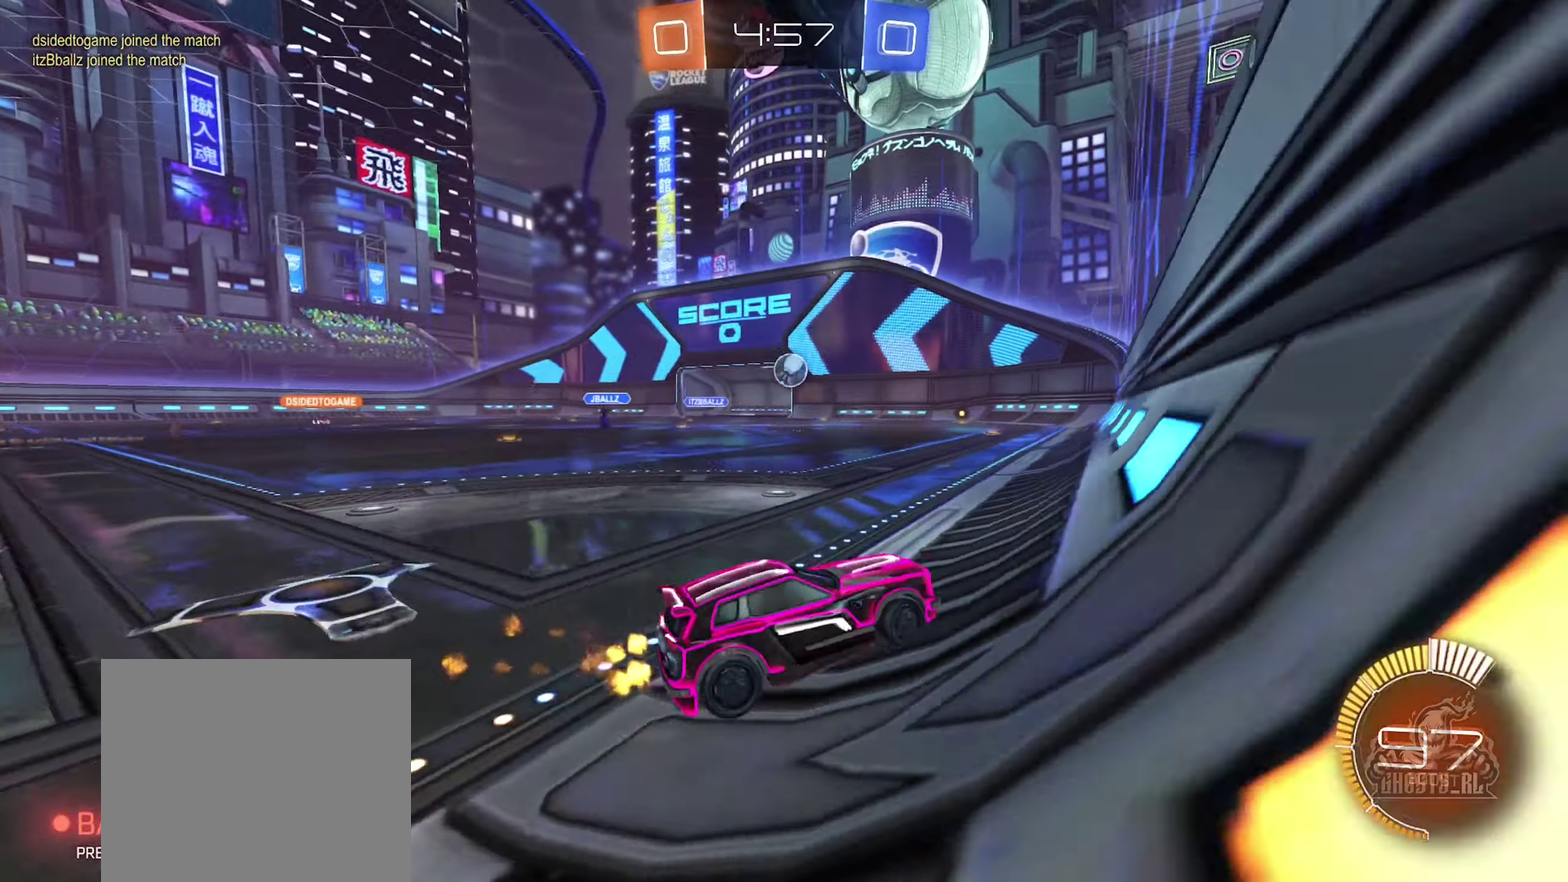
{"buttons": ["B", "R2"], "left_stick": "center", "right_stick": "center", "events": [[350, "left_stick", "center"]]}
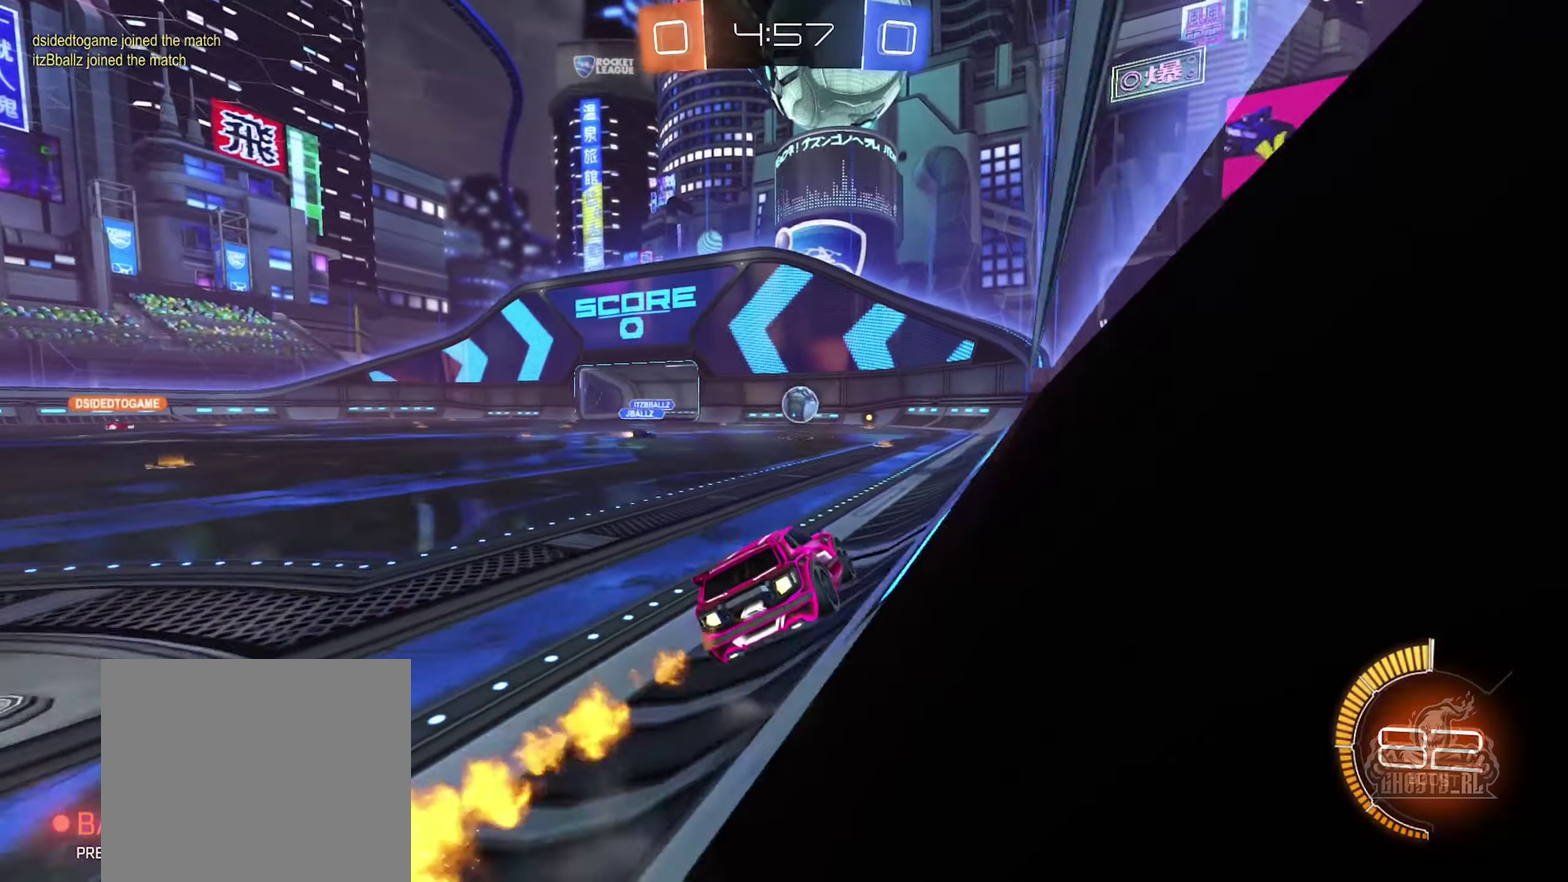
{"buttons": ["R2"], "left_stick": "center", "right_stick": "center", "events": [[67, "left_stick", "right"], [234, "left_stick", "center"], [467, "B", "up"]]}